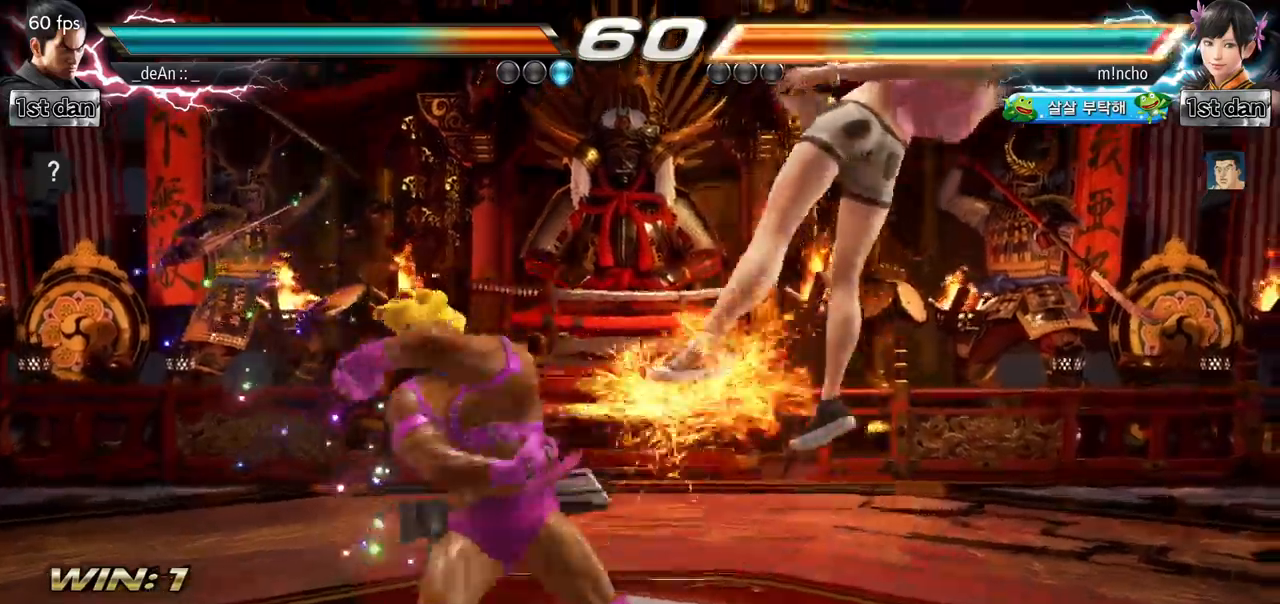
Gameplay with a controller (arcade stick); each line is a JSON object with the inputs held at the frame after it. "events" lists button and stick changes between this image and that frame as [ms after this image, input, new state], when the widget could be followed in between. Not read: L3 R3.
{"buttons": [], "left_stick": "center", "events": []}
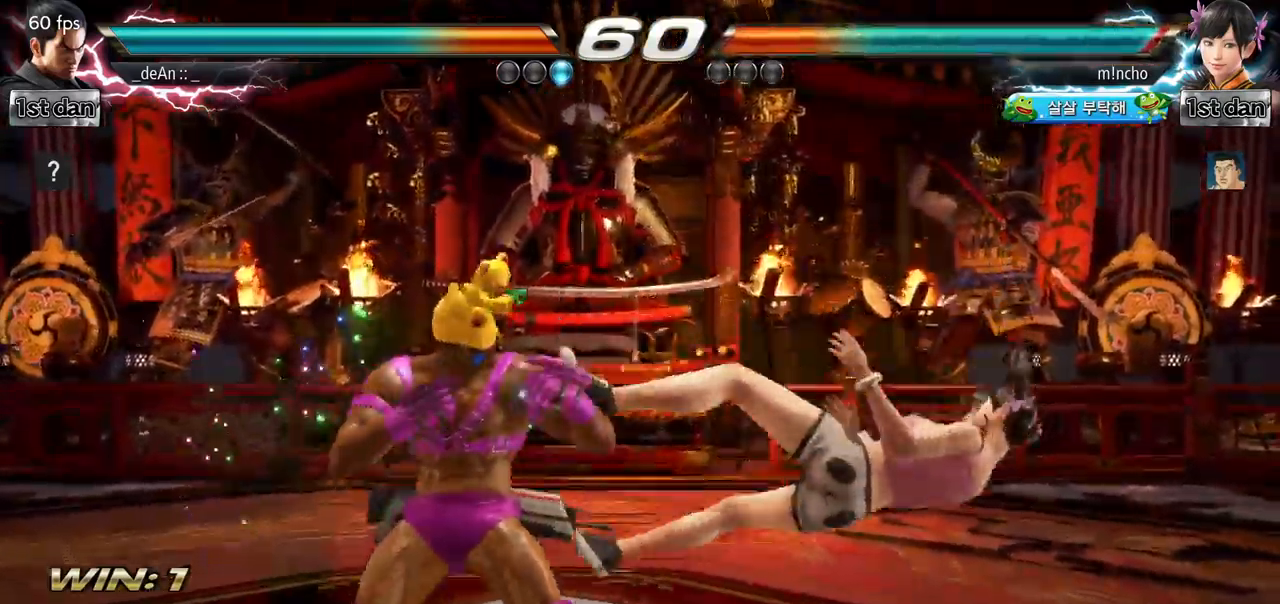
{"buttons": [], "left_stick": "left", "events": [[117, "left_stick", "right"], [234, "left_stick", "center"], [300, "left_stick", "down"], [350, "CIRCLE", "down"], [401, "left_stick", "left"], [451, "CIRCLE", "up"]]}
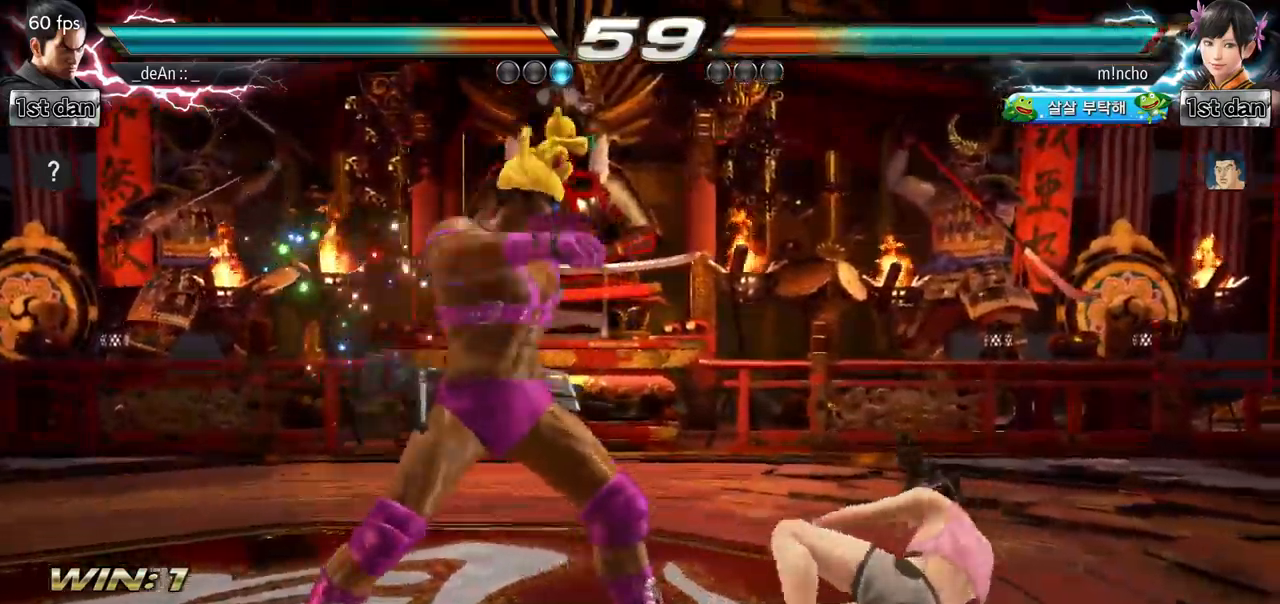
{"buttons": [], "left_stick": "center", "events": [[66, "left_stick", "center"]]}
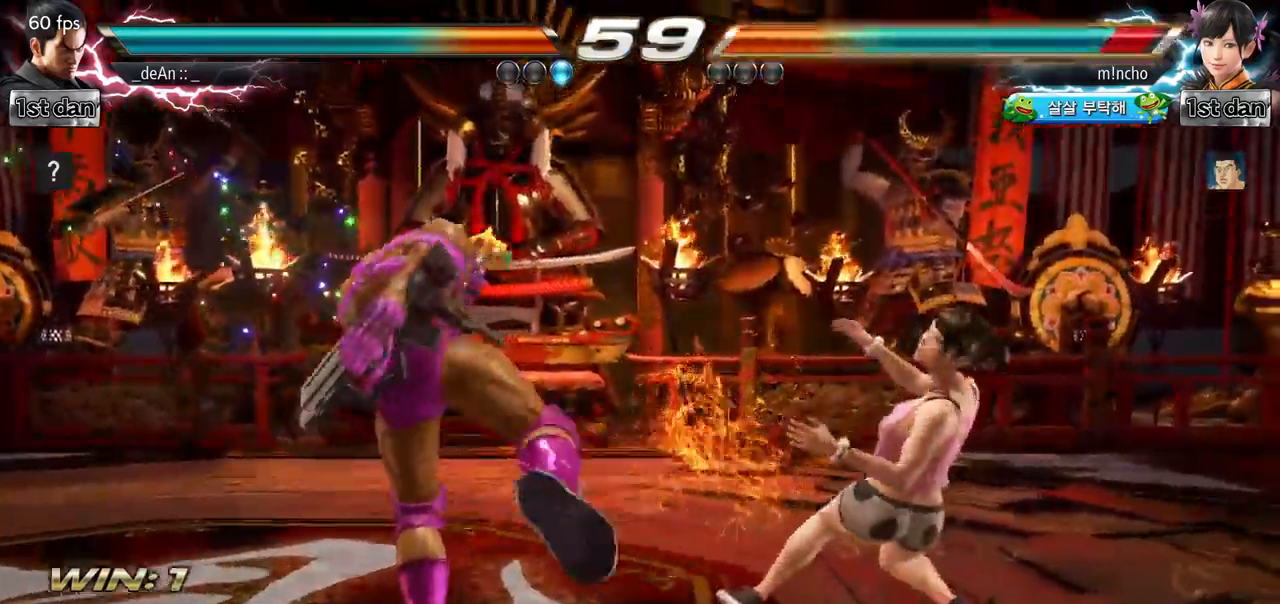
{"buttons": [], "left_stick": "center", "events": [[117, "left_stick", "down-left"], [150, "CIRCLE", "down"], [184, "left_stick", "left"], [267, "CIRCLE", "up"], [367, "left_stick", "center"]]}
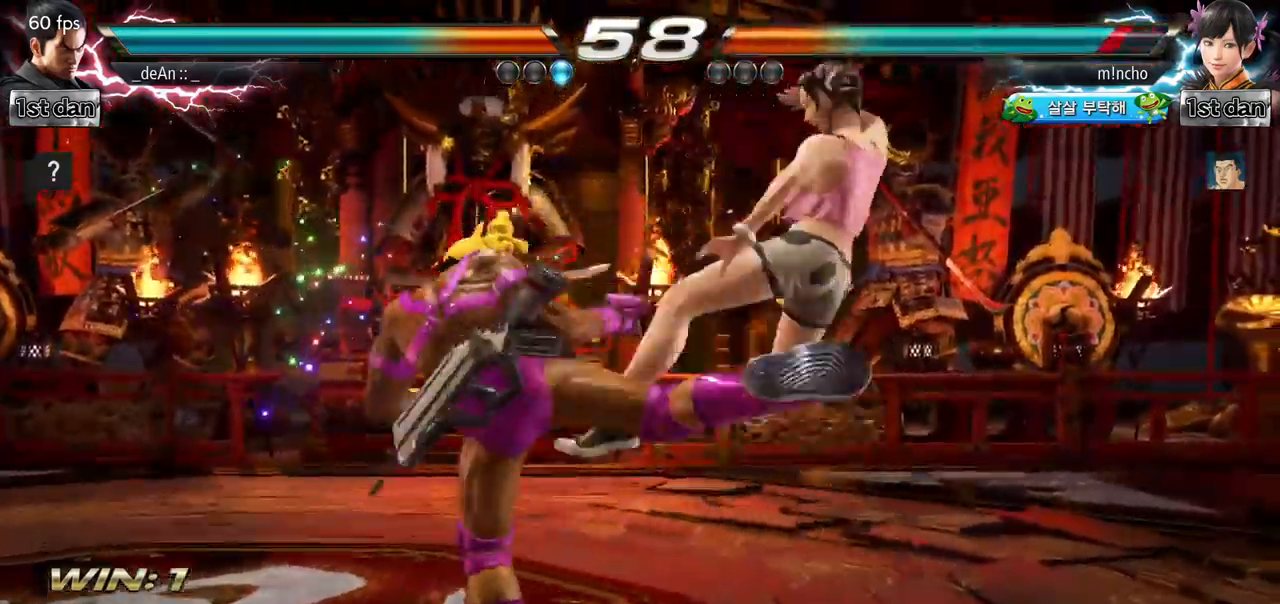
{"buttons": [], "left_stick": "left", "events": [[383, "left_stick", "left"]]}
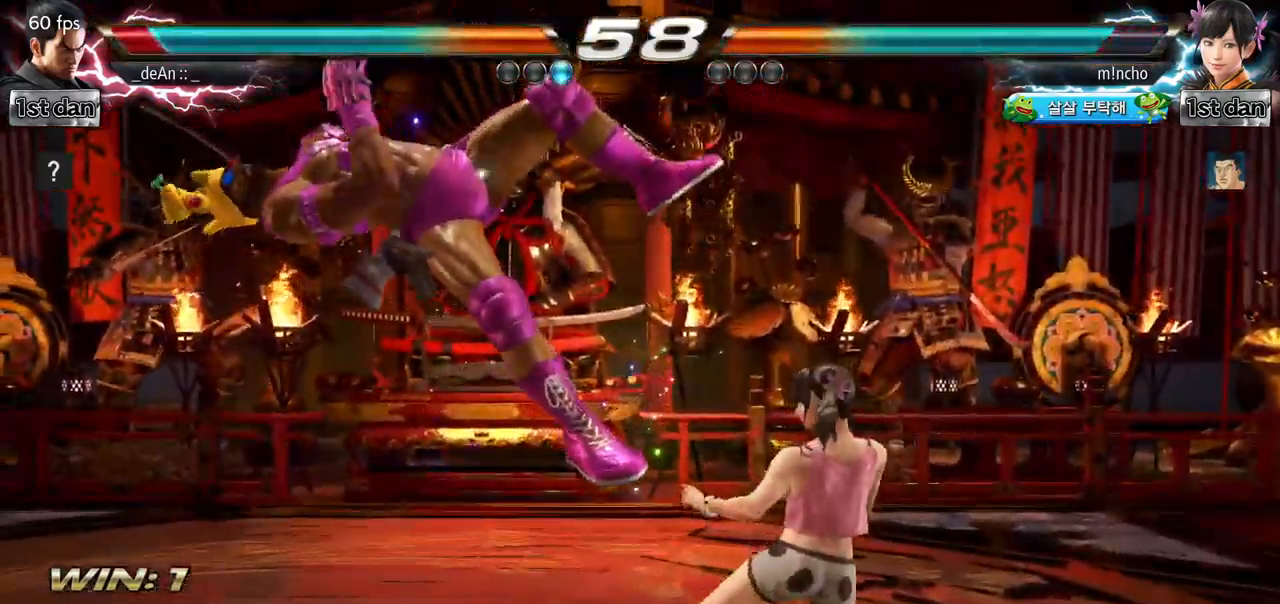
{"buttons": [], "left_stick": "left", "events": []}
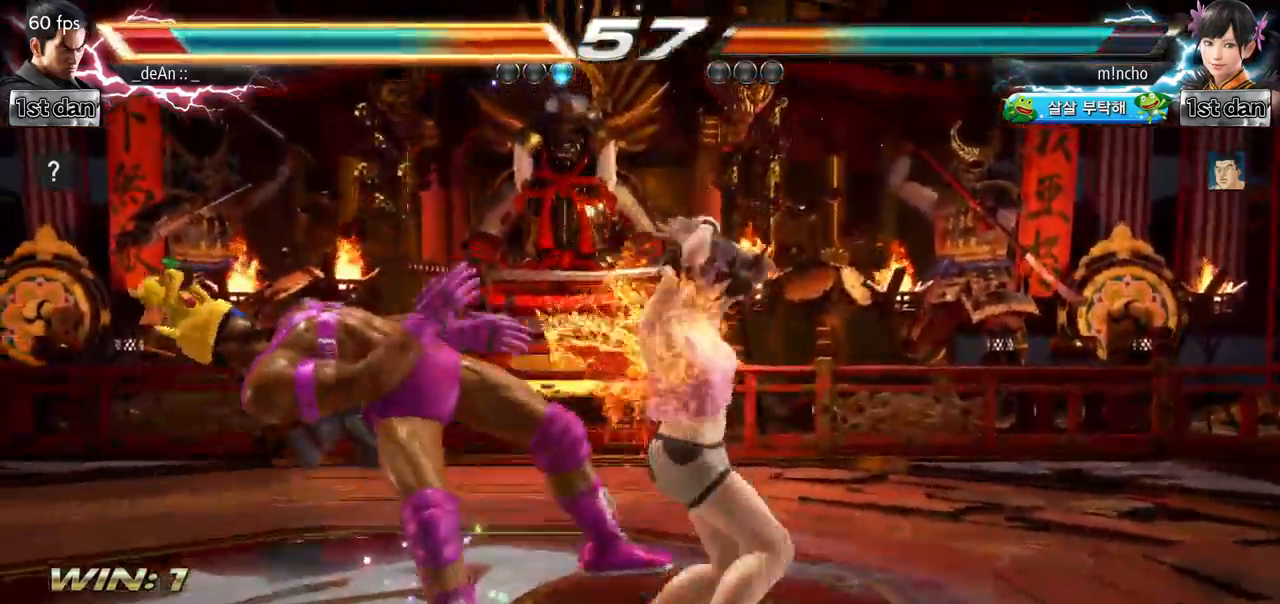
{"buttons": [], "left_stick": "left", "events": []}
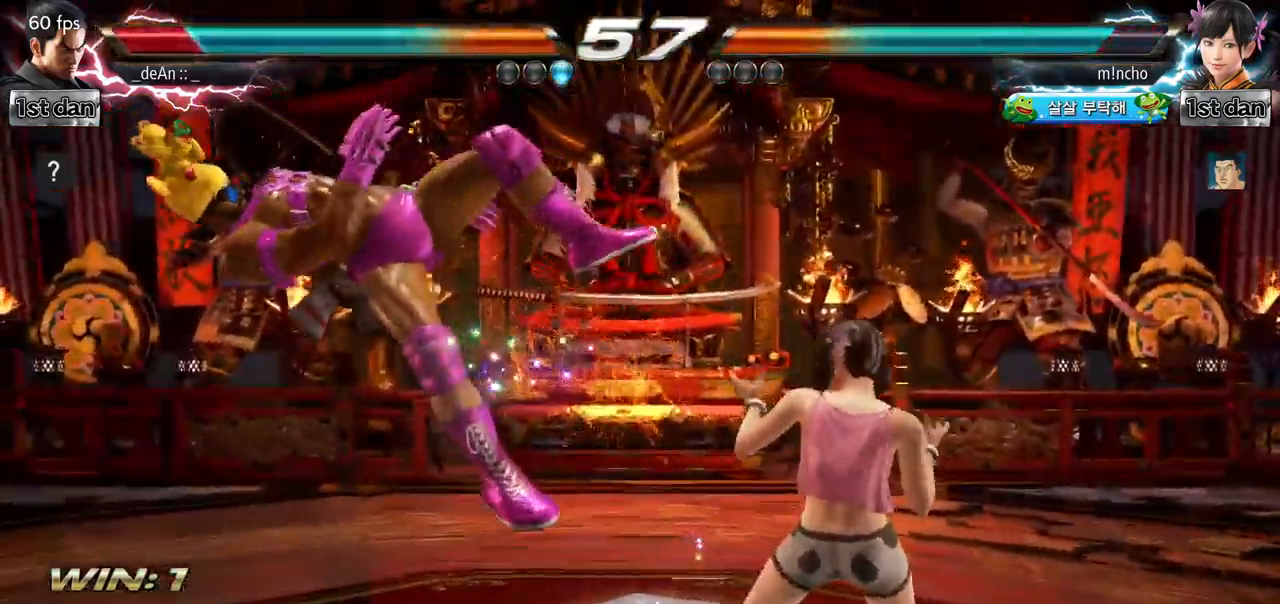
{"buttons": [], "left_stick": "left", "events": []}
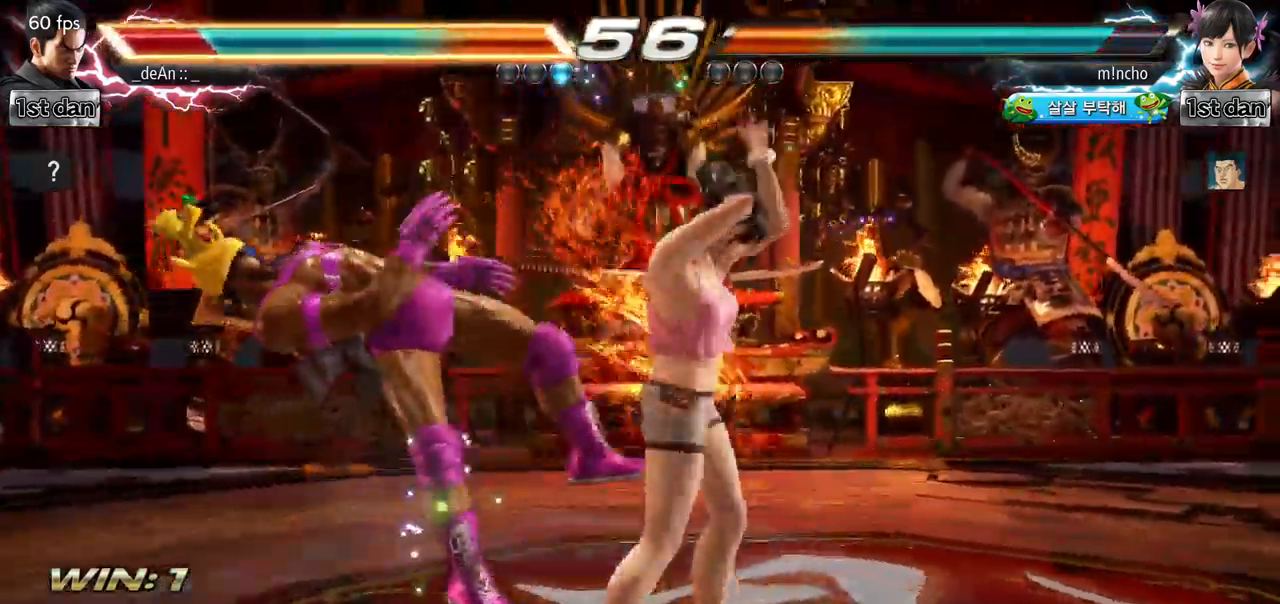
{"buttons": [], "left_stick": "left", "events": [[166, "SQUARE", "down"], [400, "SQUARE", "up"]]}